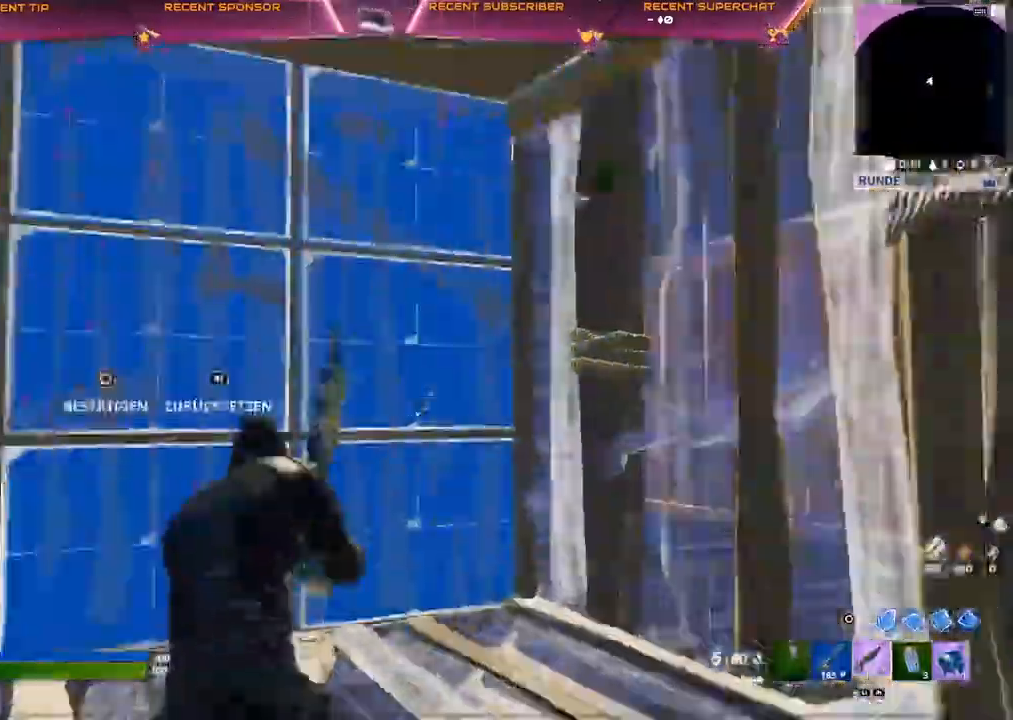
Gameplay with a controller (PlayStation layout); each line is a JSON object with the inputs held at the frame after it (dt_ms = milliseconds from this image to that frame). "events" lists button and stick changes between this image and that frame as [ms after this image, input, new state], when the widget could be followed in between.
{"dt_ms": 500, "buttons": ["R2"], "left_stick": "up", "right_stick": "right", "events": [[33, "R2", "down"], [67, "right_stick", "down-left"], [150, "TRIANGLE", "up"], [183, "R2", "up"], [183, "right_stick", "up"], [300, "CIRCLE", "down"], [300, "CROSS", "down"], [367, "CROSS", "up"], [367, "R1", "down"], [400, "CIRCLE", "up"], [450, "R1", "up"], [467, "R2", "down"], [467, "right_stick", "right"]]}
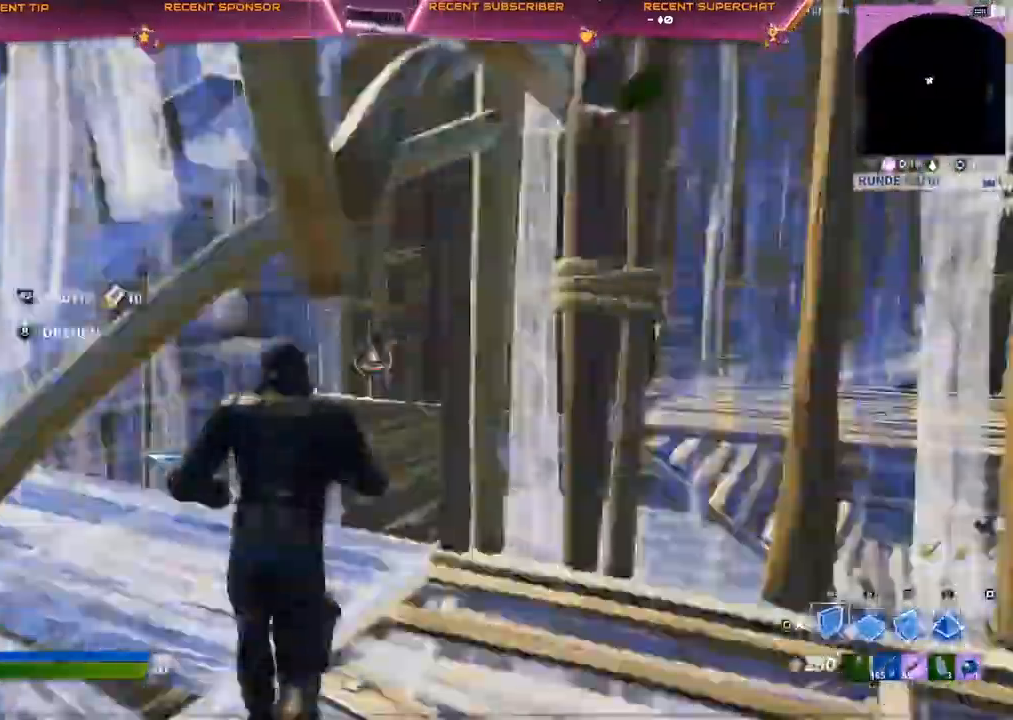
{"dt_ms": 500, "buttons": [], "left_stick": "up", "right_stick": "center", "events": [[67, "right_stick", "left"], [150, "right_stick", "center"], [200, "R2", "up"], [333, "right_stick", "left"], [417, "right_stick", "center"]]}
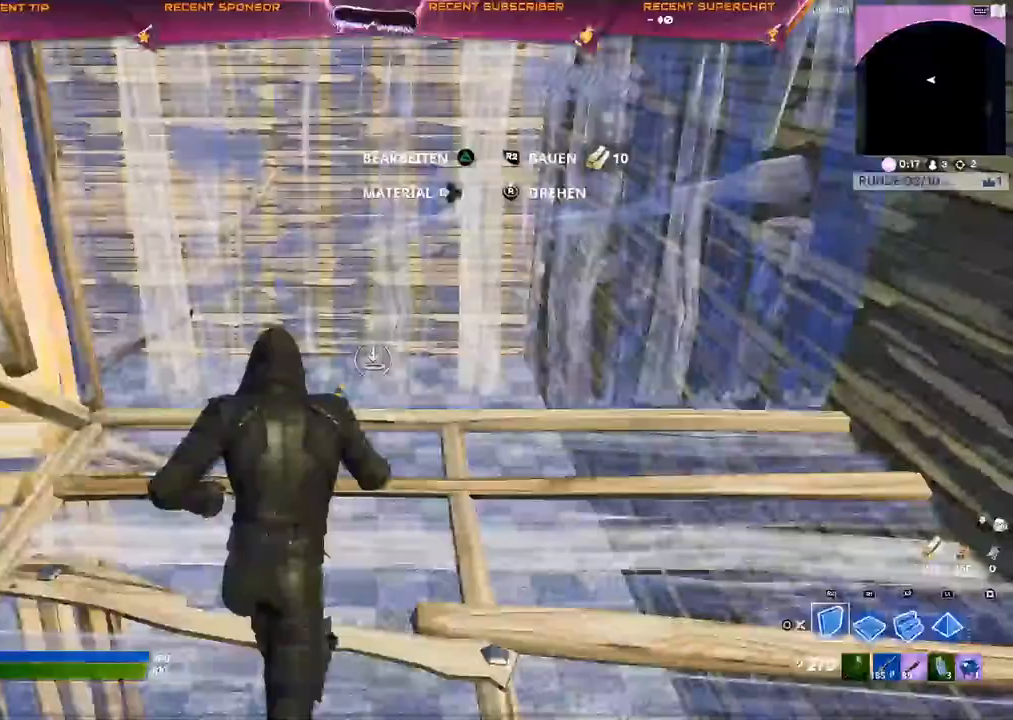
{"dt_ms": 500, "buttons": [], "left_stick": "up", "right_stick": "up", "events": [[67, "L2", "down"], [167, "R1", "down"], [167, "right_stick", "up"], [217, "L2", "up"], [500, "R1", "up"]]}
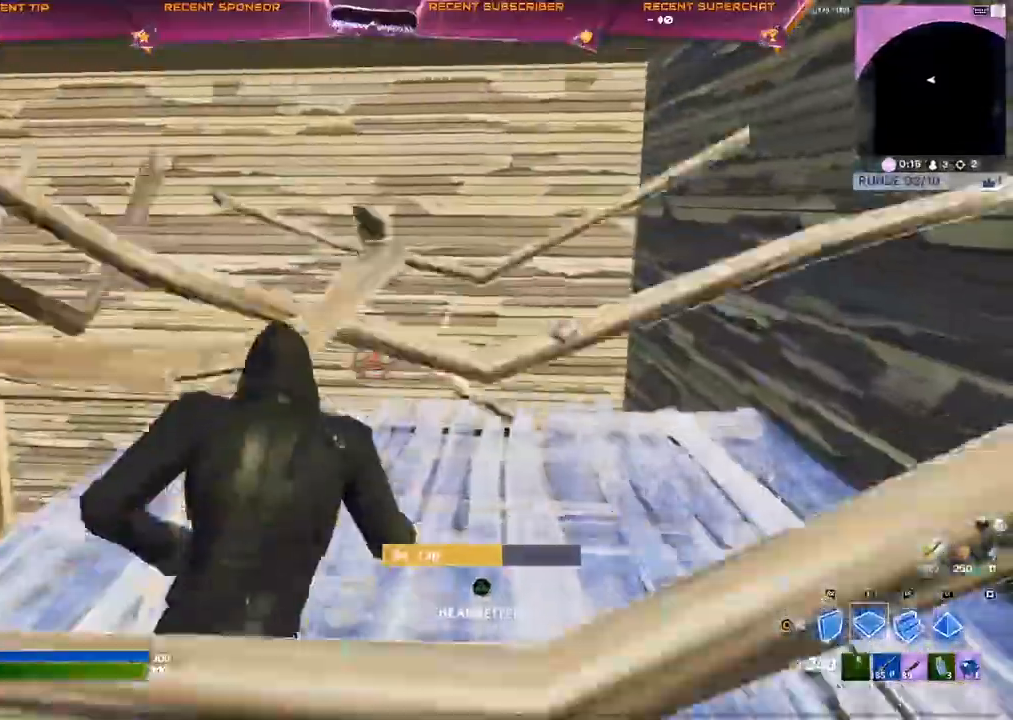
{"dt_ms": 500, "buttons": ["R2"], "left_stick": "up", "right_stick": "up", "events": [[67, "R2", "down"], [167, "right_stick", "left"], [250, "right_stick", "center"], [283, "R2", "up"], [333, "TRIANGLE", "down"], [400, "R2", "down"], [433, "right_stick", "right"], [483, "TRIANGLE", "up"], [500, "right_stick", "up"]]}
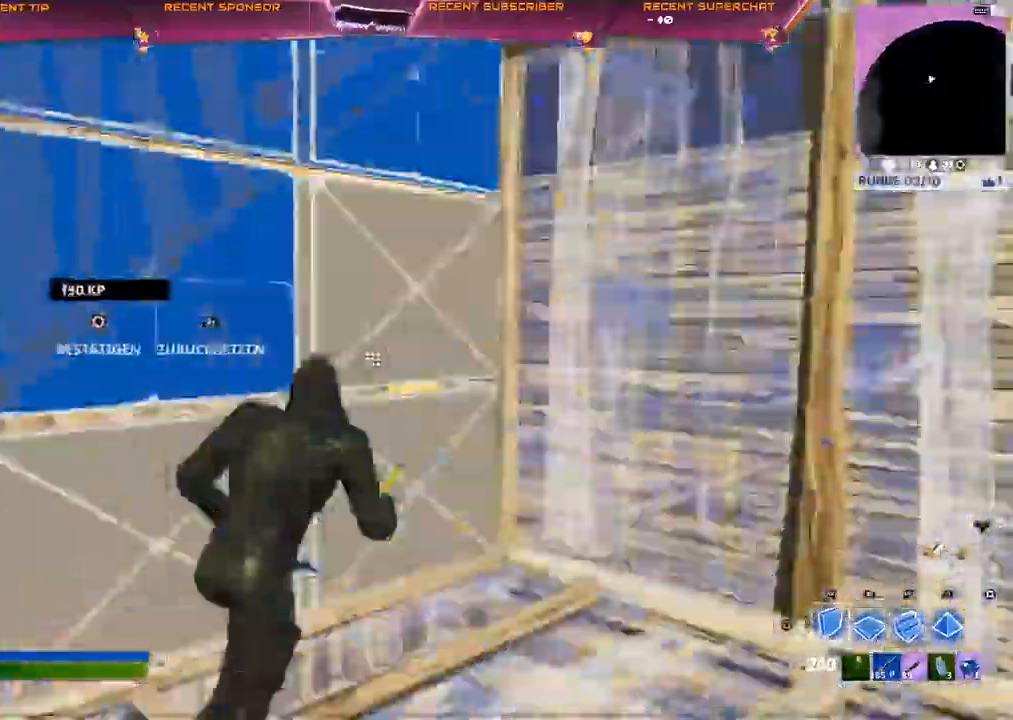
{"dt_ms": 500, "buttons": [], "left_stick": "up", "right_stick": "center", "events": [[67, "R2", "up"], [67, "right_stick", "up-left"], [133, "R1", "down"], [200, "right_stick", "up"], [250, "R1", "up"], [333, "CIRCLE", "down"], [383, "CIRCLE", "up"], [383, "right_stick", "center"]]}
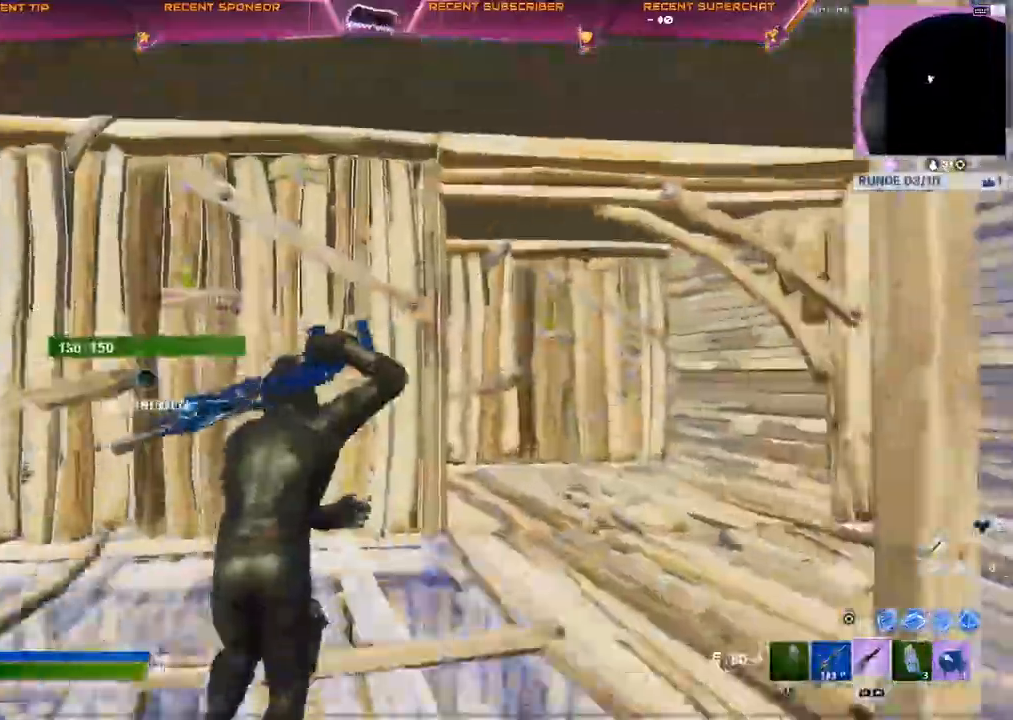
{"dt_ms": 500, "buttons": ["R2"], "left_stick": "up", "right_stick": "up", "events": [[33, "right_stick", "up-left"], [83, "TRIANGLE", "down"], [83, "right_stick", "center"], [150, "R2", "down"], [233, "TRIANGLE", "up"], [500, "right_stick", "up"]]}
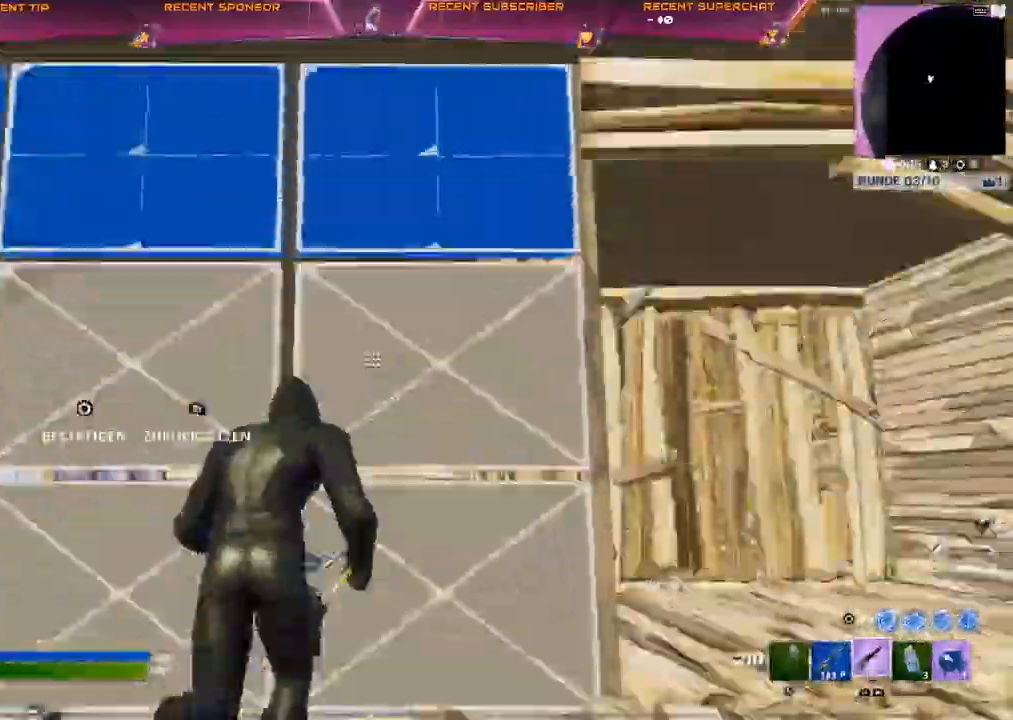
{"dt_ms": 500, "buttons": [], "left_stick": "up", "right_stick": "center"}
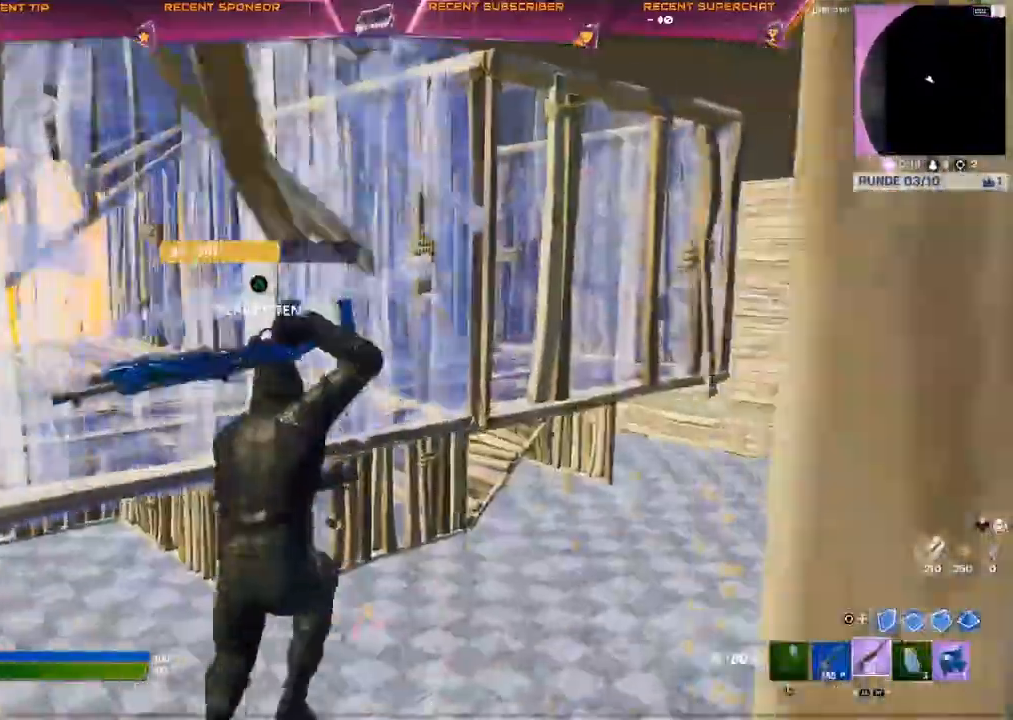
{"dt_ms": 500, "buttons": ["R2"], "left_stick": "down-right", "right_stick": "center", "events": [[433, "CIRCLE", "down"], [433, "R2", "down"], [450, "left_stick", "down-right"], [500, "CIRCLE", "up"]]}
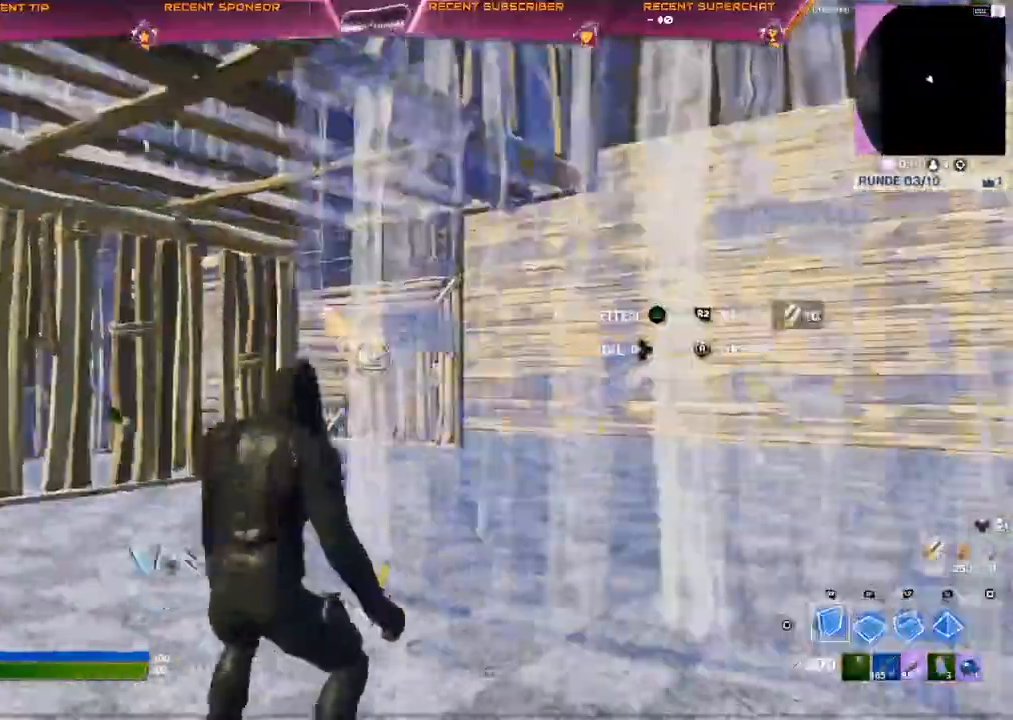
{"dt_ms": 500, "buttons": ["R2"], "left_stick": "left", "right_stick": "left", "events": [[33, "CROSS", "down"], [83, "CROSS", "up"], [83, "R2", "up"], [100, "left_stick", "center"], [300, "L2", "down"], [333, "R2", "down"], [400, "right_stick", "up-right"], [450, "L2", "up"], [483, "right_stick", "left"], [500, "left_stick", "left"]]}
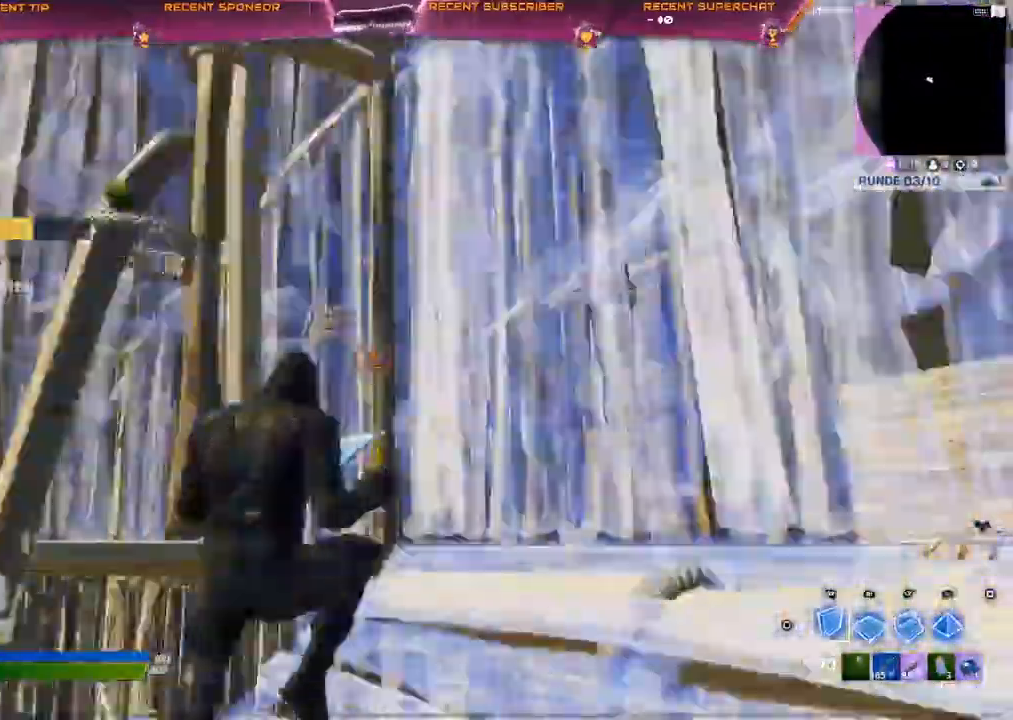
{"dt_ms": 500, "buttons": ["R1"], "left_stick": "center", "right_stick": "center", "events": [[100, "right_stick", "center"], [200, "CROSS", "down"], [200, "R2", "up"], [233, "left_stick", "center"], [250, "CROSS", "up"], [467, "R1", "down"]]}
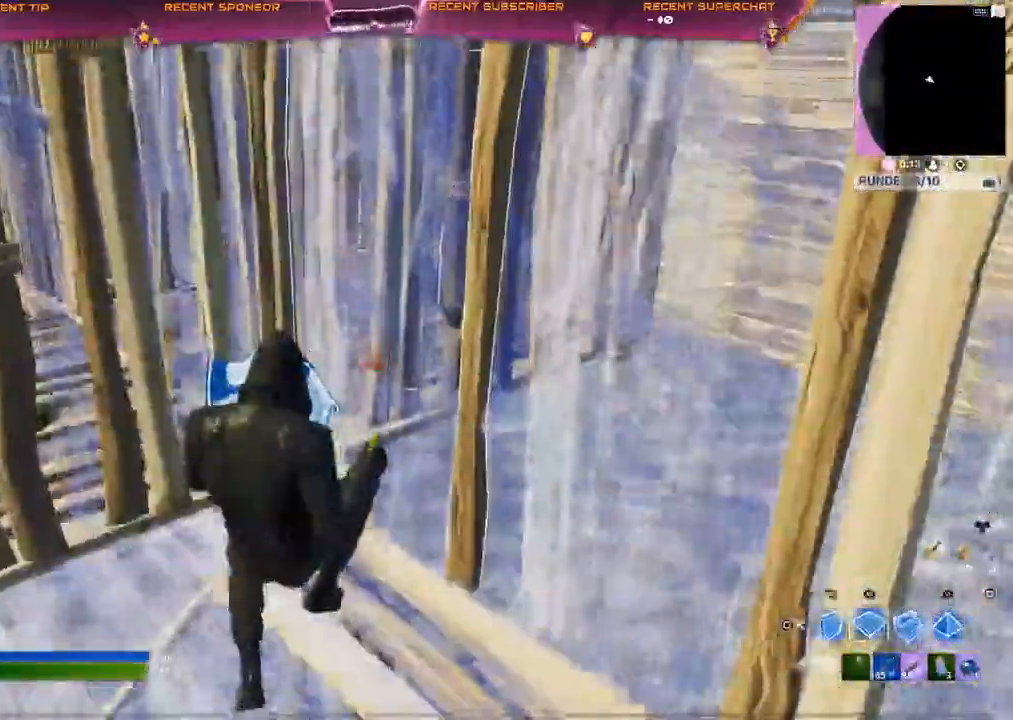
{"dt_ms": 500, "buttons": [], "left_stick": "up-right", "right_stick": "up"}
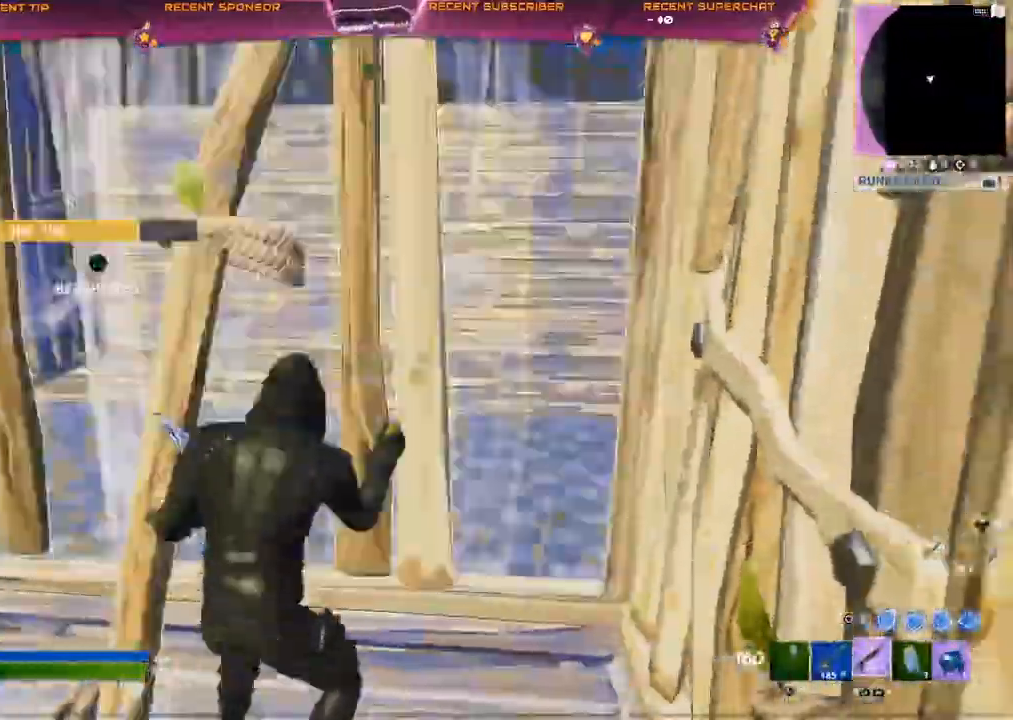
{"dt_ms": 500, "buttons": [], "left_stick": "up", "right_stick": "center", "events": [[33, "right_stick", "center"], [67, "CIRCLE", "down"], [167, "R1", "down"], [183, "CIRCLE", "up"], [233, "CIRCLE", "down"], [283, "CIRCLE", "up"], [283, "R1", "up"], [333, "left_stick", "up"], [417, "right_stick", "left"], [483, "right_stick", "center"]]}
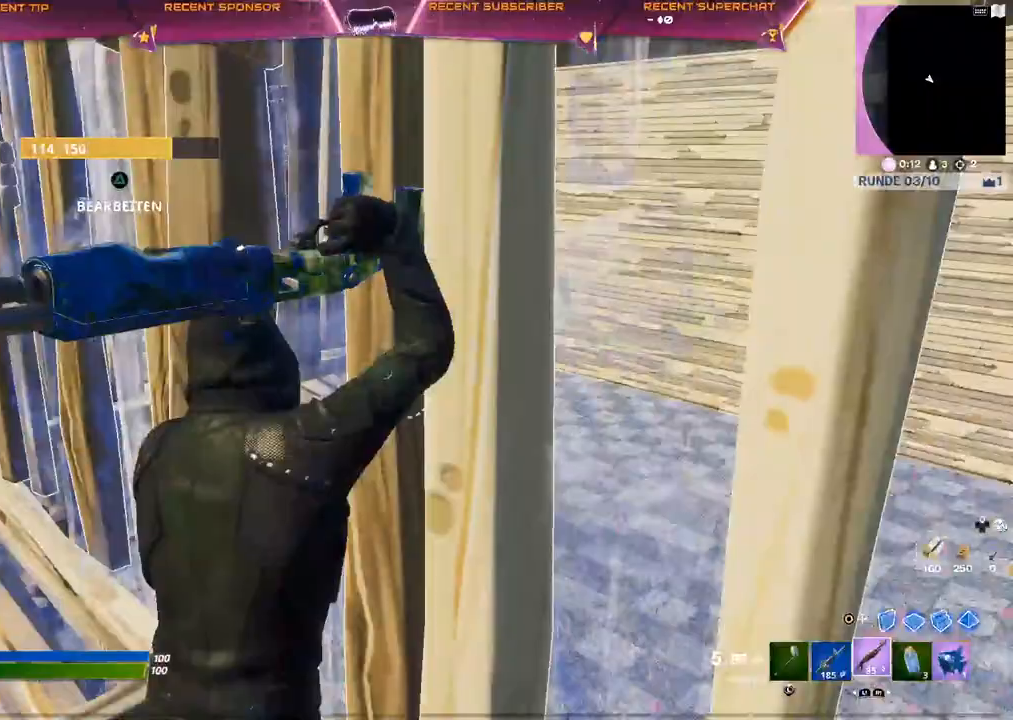
{"dt_ms": 500, "buttons": ["CIRCLE", "R2"], "left_stick": "up", "right_stick": "center", "events": [[83, "TRIANGLE", "down"], [167, "R2", "down"], [233, "CIRCLE", "down"], [233, "TRIANGLE", "up"], [400, "right_stick", "up"], [483, "right_stick", "center"]]}
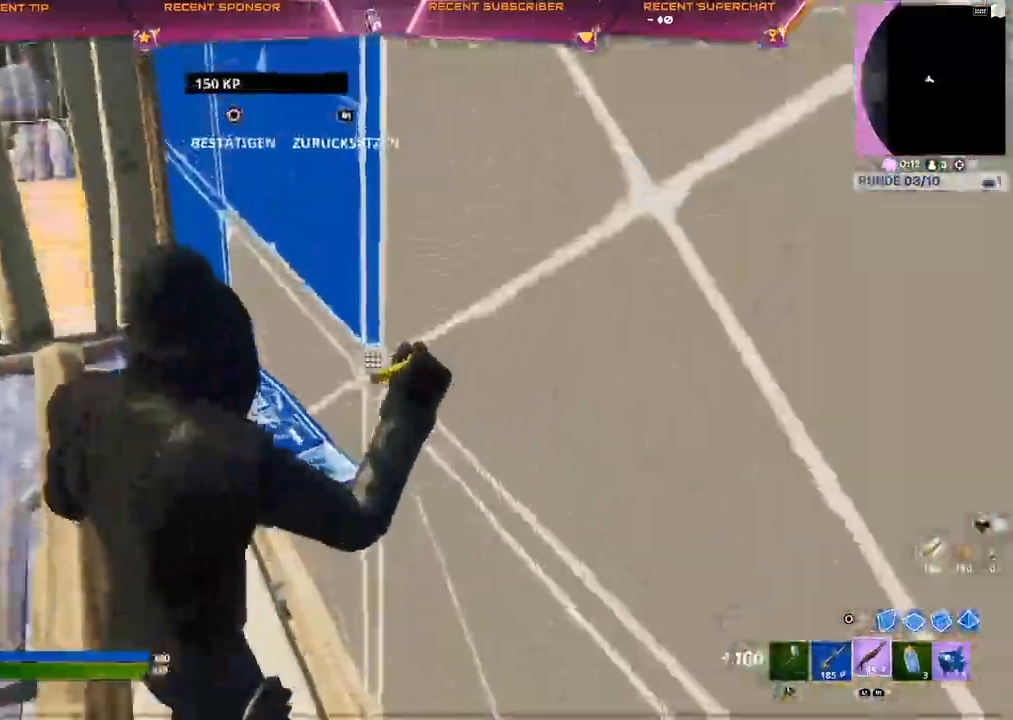
{"dt_ms": 1000, "buttons": ["CIRCLE", "R2"], "left_stick": "up", "right_stick": "up"}
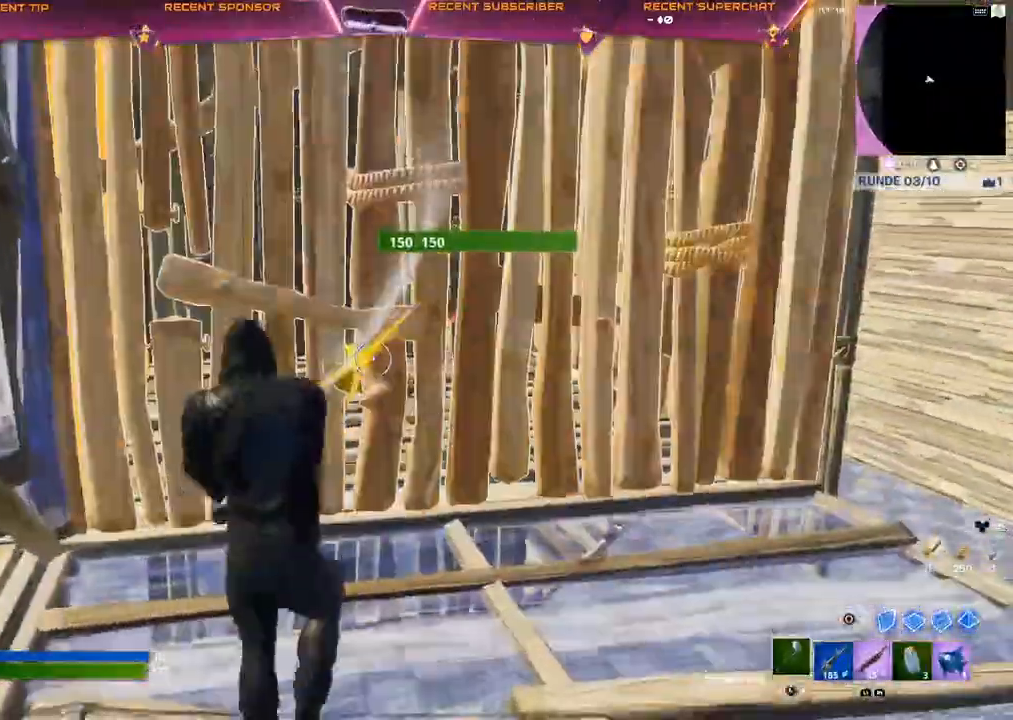
{"dt_ms": 500, "buttons": ["R2"], "left_stick": "center", "right_stick": "up", "events": [[317, "left_stick", "right"], [433, "CIRCLE", "up"], [450, "left_stick", "center"]]}
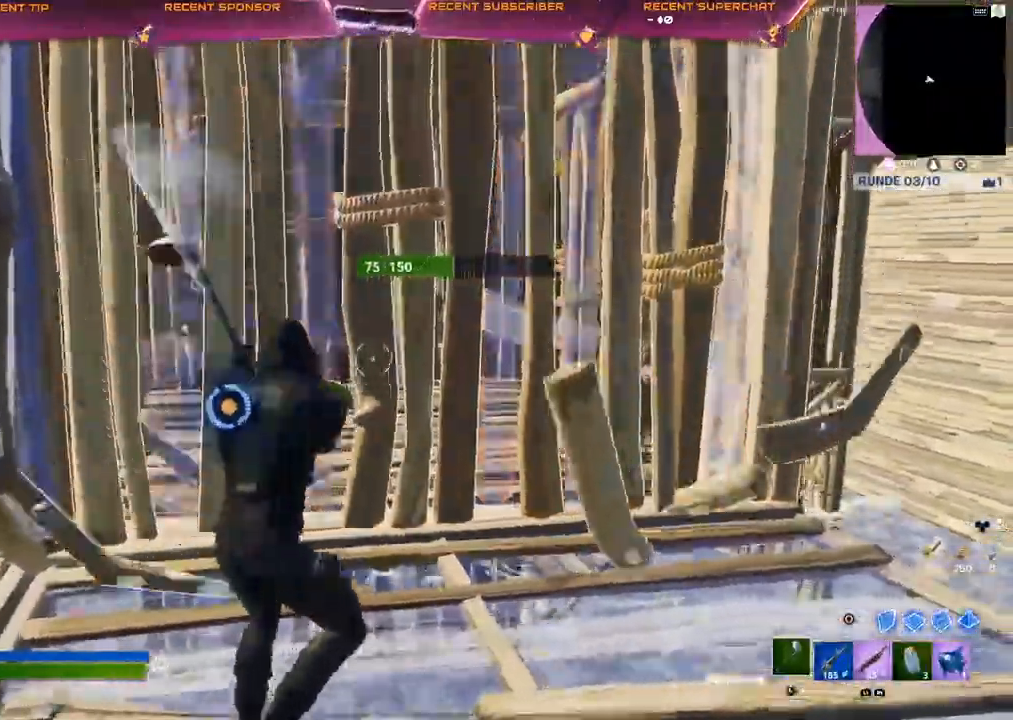
{"dt_ms": 500, "buttons": ["R1"], "left_stick": "up-right", "right_stick": "up", "events": [[67, "CIRCLE", "down"], [67, "left_stick", "right"], [83, "R2", "up"], [133, "right_stick", "center"], [183, "R2", "down"], [217, "CIRCLE", "up"], [267, "right_stick", "up"], [317, "right_stick", "center"], [367, "R2", "up"], [383, "right_stick", "up"], [400, "CIRCLE", "down"], [417, "CIRCLE", "up"], [433, "R1", "down"], [433, "left_stick", "up-right"]]}
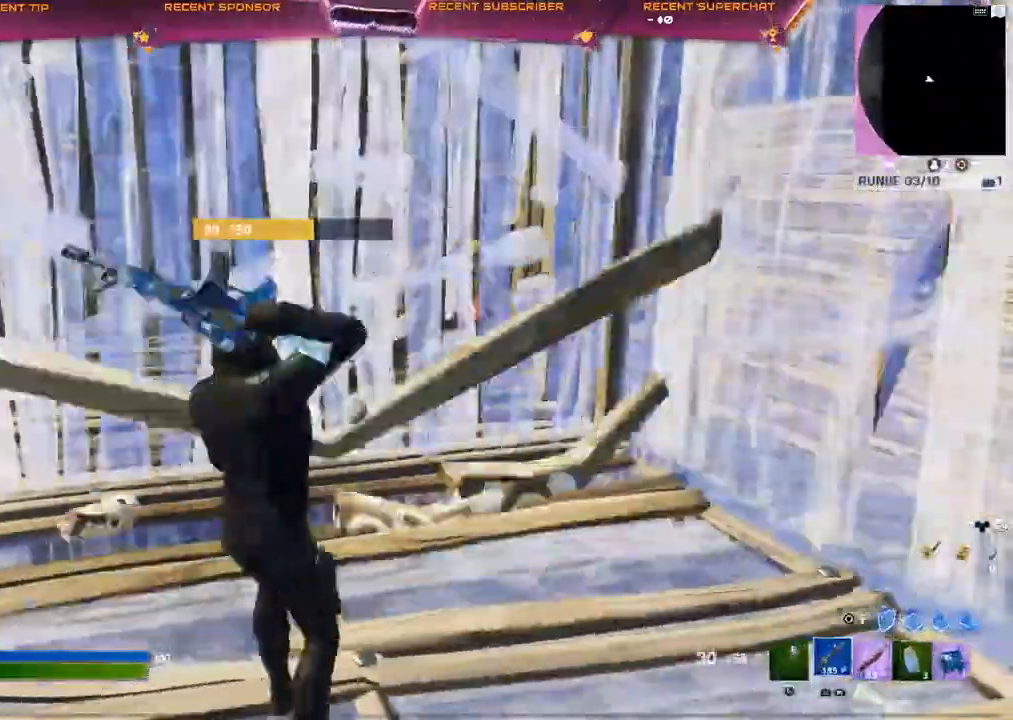
{"dt_ms": 500, "buttons": [], "left_stick": "up-right", "right_stick": "center", "events": [[17, "left_stick", "up"], [33, "R1", "up"], [100, "R1", "down"], [167, "R1", "up"], [200, "TRIANGLE", "down"], [200, "right_stick", "up-right"], [233, "R2", "down"], [250, "right_stick", "center"], [333, "TRIANGLE", "up"], [350, "R2", "up"], [383, "left_stick", "up-right"]]}
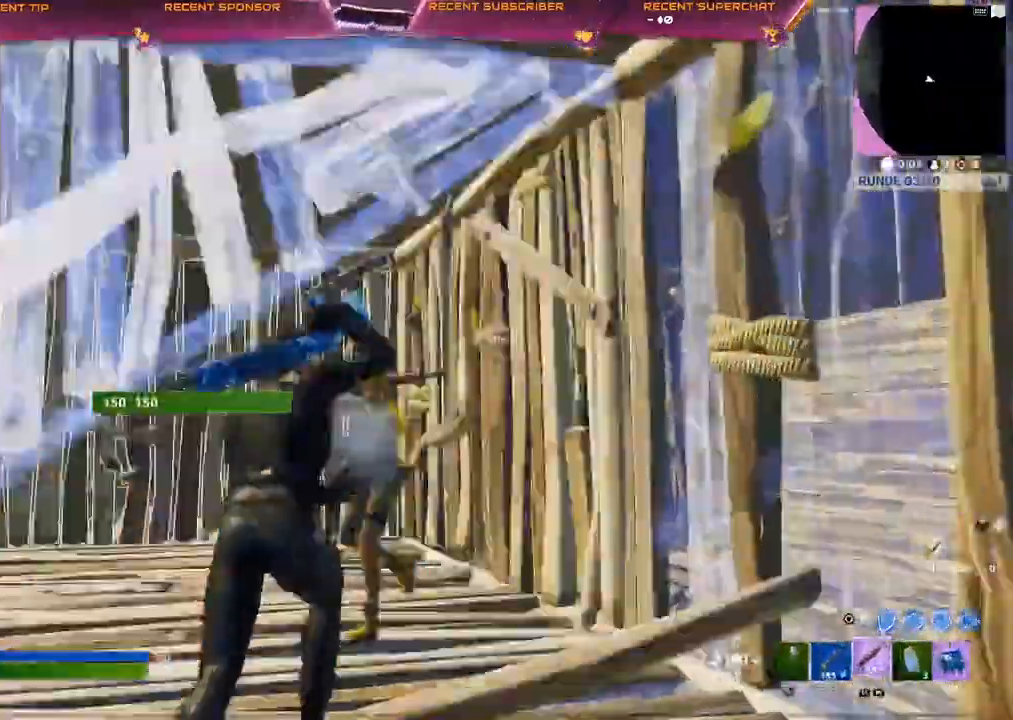
{"dt_ms": 500, "buttons": [], "left_stick": "down-left", "right_stick": "right", "events": [[250, "R2", "down"], [267, "right_stick", "down-left"], [317, "left_stick", "down"], [400, "CROSS", "down"], [417, "R2", "up"], [417, "right_stick", "right"], [467, "CROSS", "up"], [500, "left_stick", "down-left"]]}
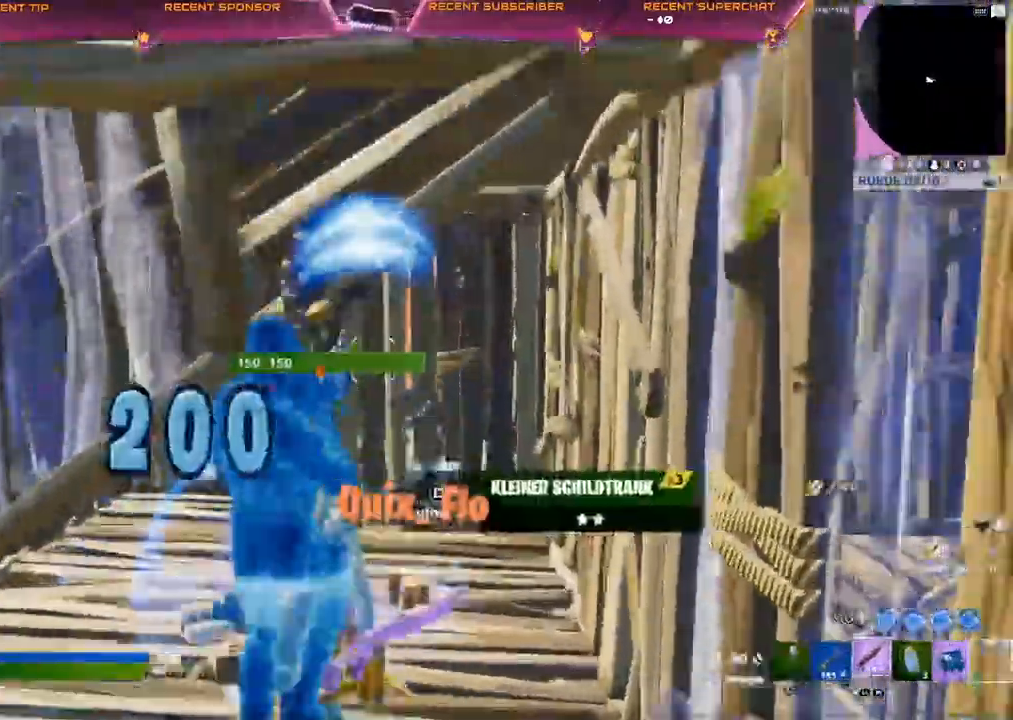
{"dt_ms": 500, "buttons": ["TRIANGLE", "R2"], "left_stick": "center", "right_stick": "center", "events": [[67, "TRIANGLE", "down"], [117, "R1", "down"], [183, "CIRCLE", "down"], [200, "TRIANGLE", "up"], [233, "CIRCLE", "up"], [233, "R1", "up"], [317, "right_stick", "center"], [433, "TRIANGLE", "down"], [450, "left_stick", "center"], [467, "R2", "down"]]}
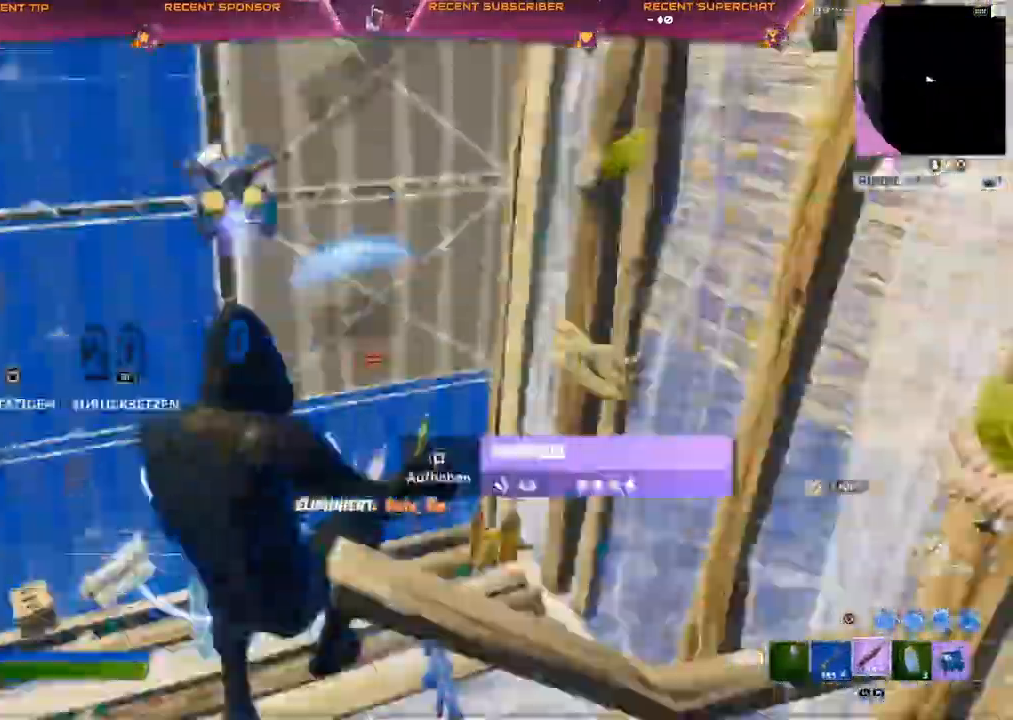
{"dt_ms": 500, "buttons": [], "left_stick": "up-right", "right_stick": "center", "events": [[17, "right_stick", "left"], [67, "TRIANGLE", "up"], [83, "R2", "up"], [83, "right_stick", "up"], [117, "left_stick", "up-right"], [150, "right_stick", "center"], [317, "CROSS", "down"], [333, "TRIANGLE", "down"], [400, "CROSS", "up"], [433, "TRIANGLE", "up"]]}
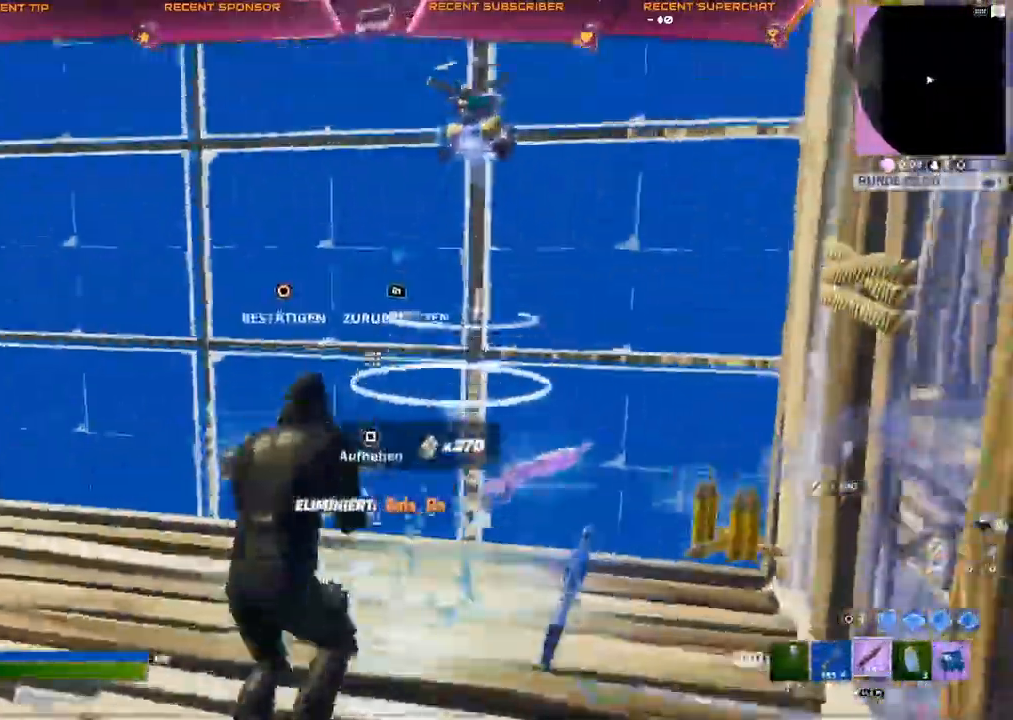
{"dt_ms": 500, "buttons": [], "left_stick": "up", "right_stick": "center", "events": [[217, "TRIANGLE", "down"], [217, "right_stick", "up"], [267, "R2", "down"], [317, "right_stick", "down-left"], [367, "TRIANGLE", "up"], [433, "R2", "up"], [467, "right_stick", "center"], [500, "left_stick", "up"]]}
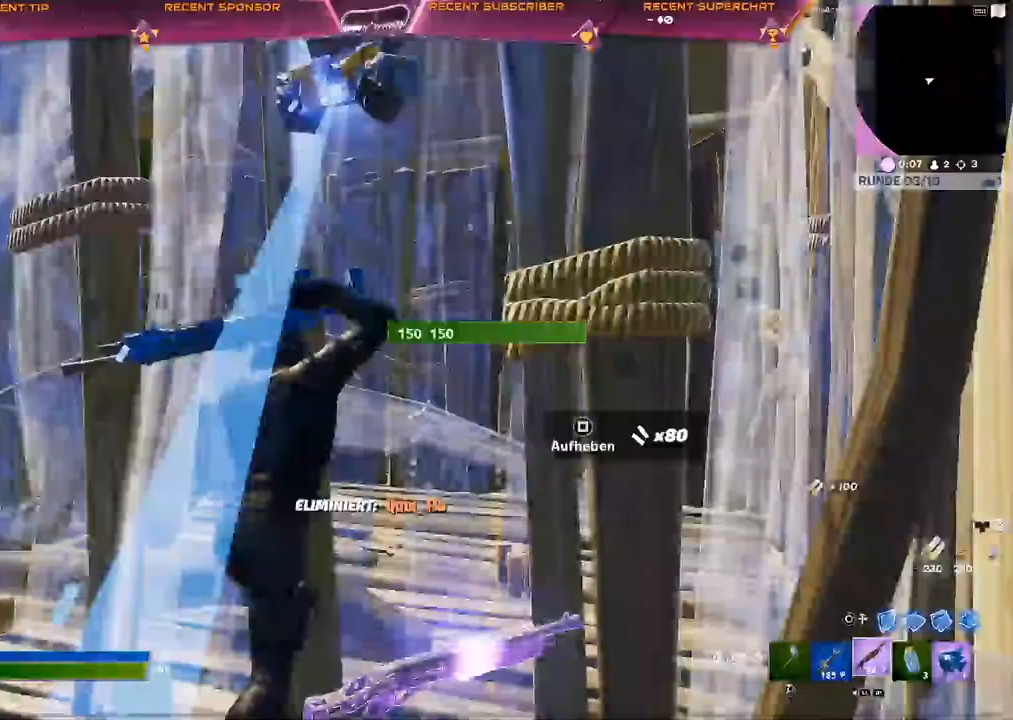
{"dt_ms": 500, "buttons": [], "left_stick": "up", "right_stick": "left", "events": [[367, "left_stick", "up-right"], [450, "right_stick", "left"], [483, "left_stick", "up"]]}
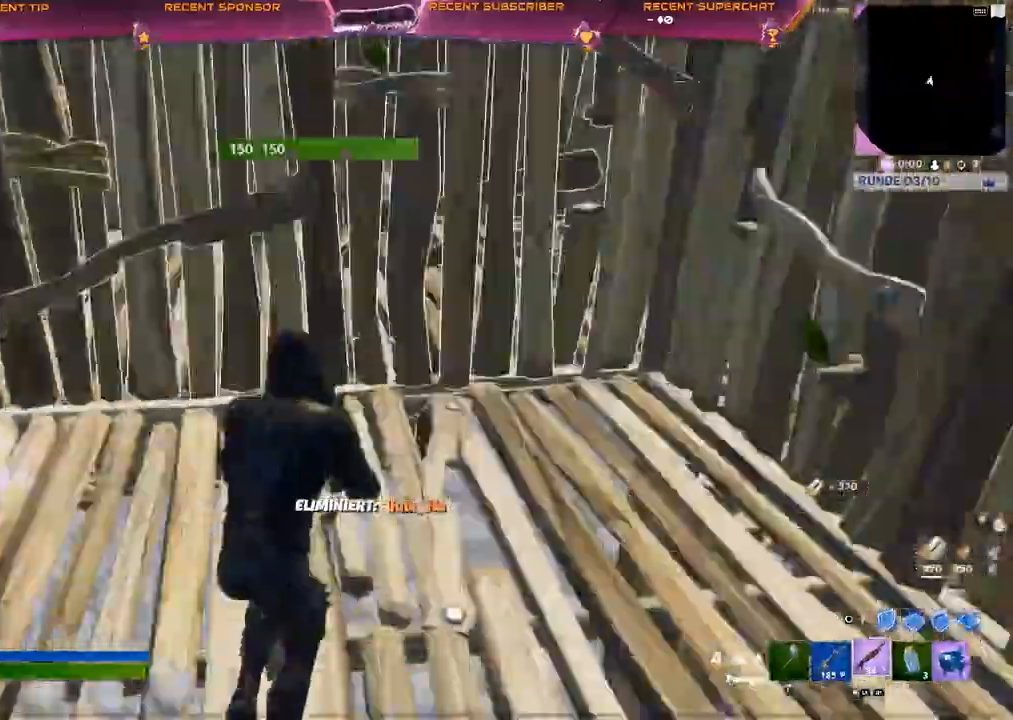
{"dt_ms": 500, "buttons": [], "left_stick": "up", "right_stick": "center", "events": [[383, "right_stick", "center"]]}
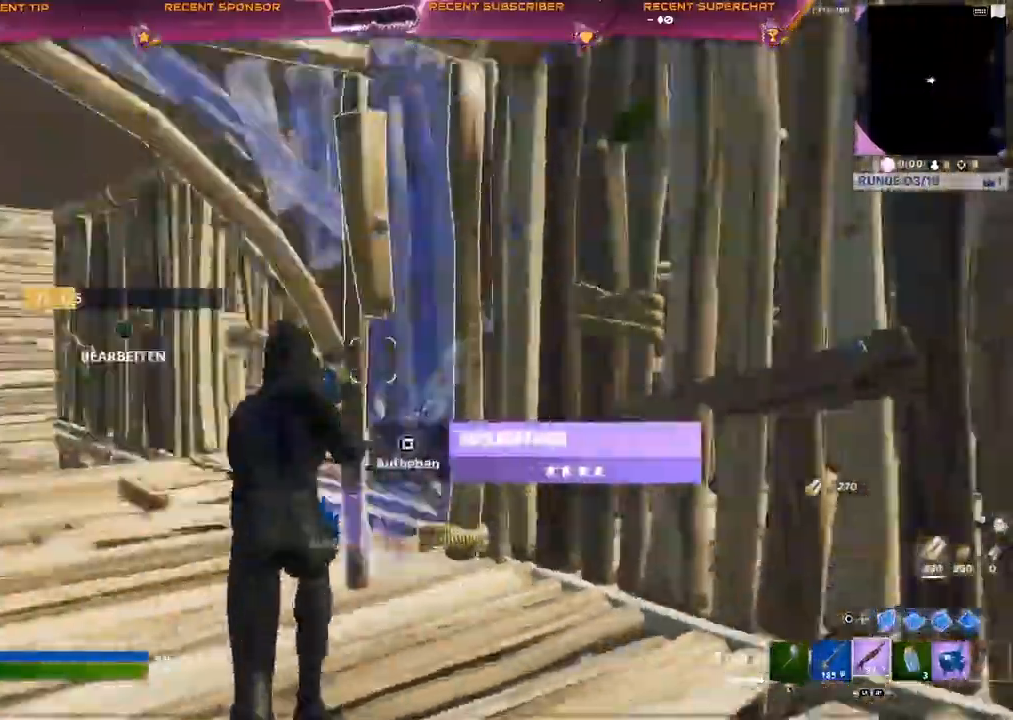
{"dt_ms": 500, "buttons": [], "left_stick": "up", "right_stick": "center", "events": [[133, "TRIANGLE", "down"], [300, "TRIANGLE", "up"]]}
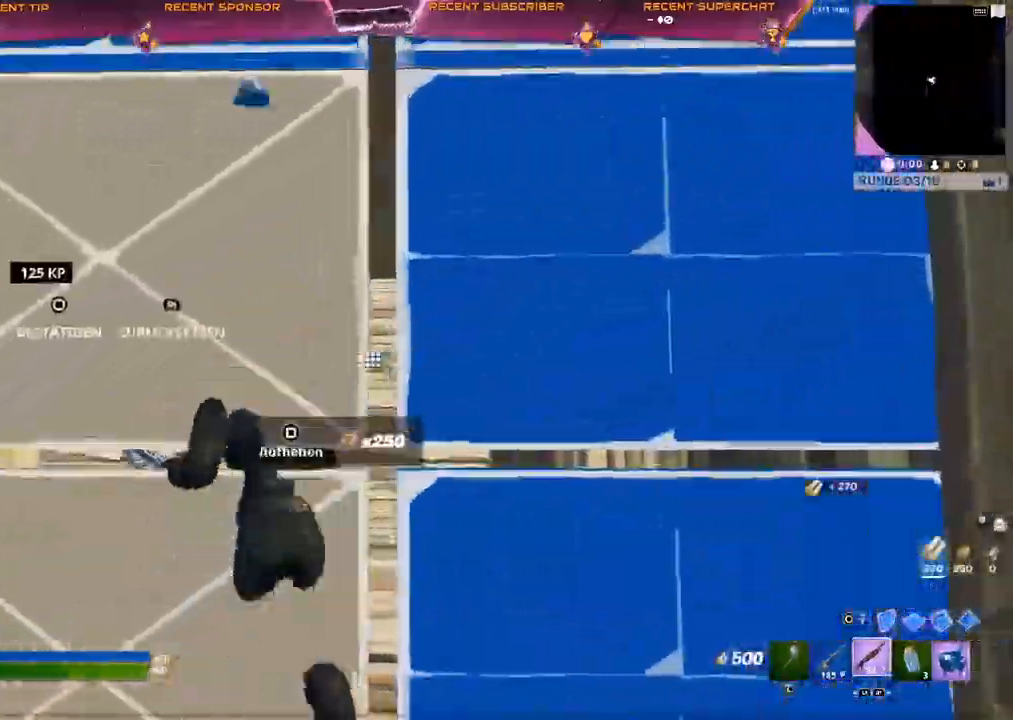
{"dt_ms": 500, "buttons": ["CIRCLE"], "left_stick": "up", "right_stick": "center", "events": [[217, "R1", "down"], [283, "CIRCLE", "down"], [367, "CIRCLE", "up"], [383, "R1", "up"], [483, "CIRCLE", "down"]]}
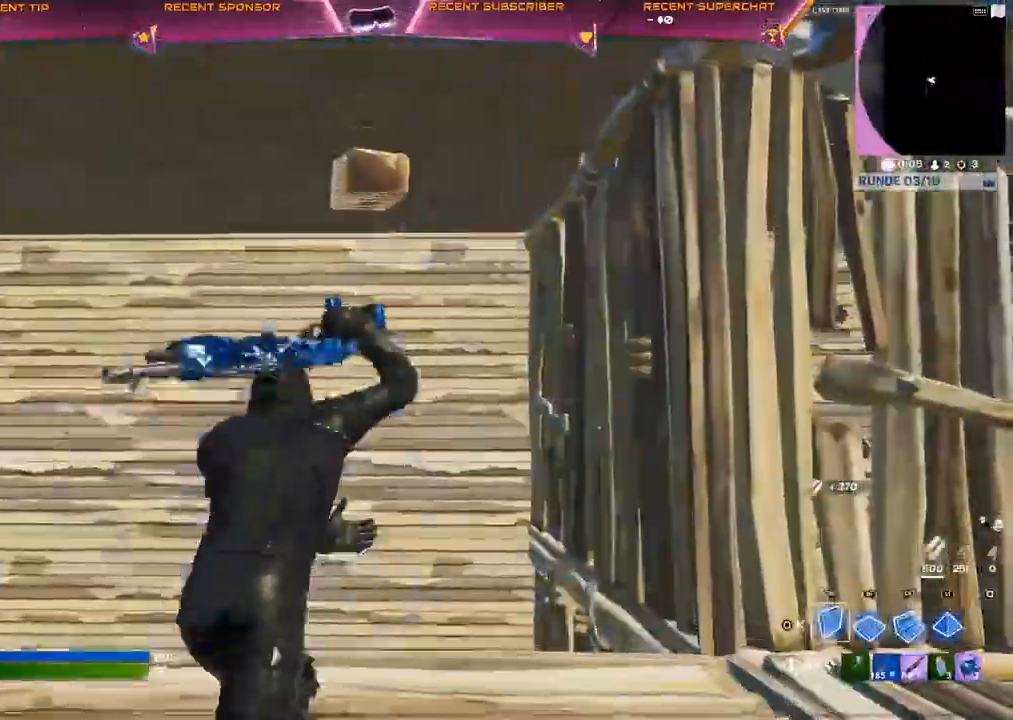
{"dt_ms": 500, "buttons": [], "left_stick": "right", "right_stick": "left", "events": [[17, "CIRCLE", "up"], [117, "R1", "down"], [117, "right_stick", "down-left"], [167, "right_stick", "center"], [300, "R1", "up"], [367, "right_stick", "left"], [483, "left_stick", "right"]]}
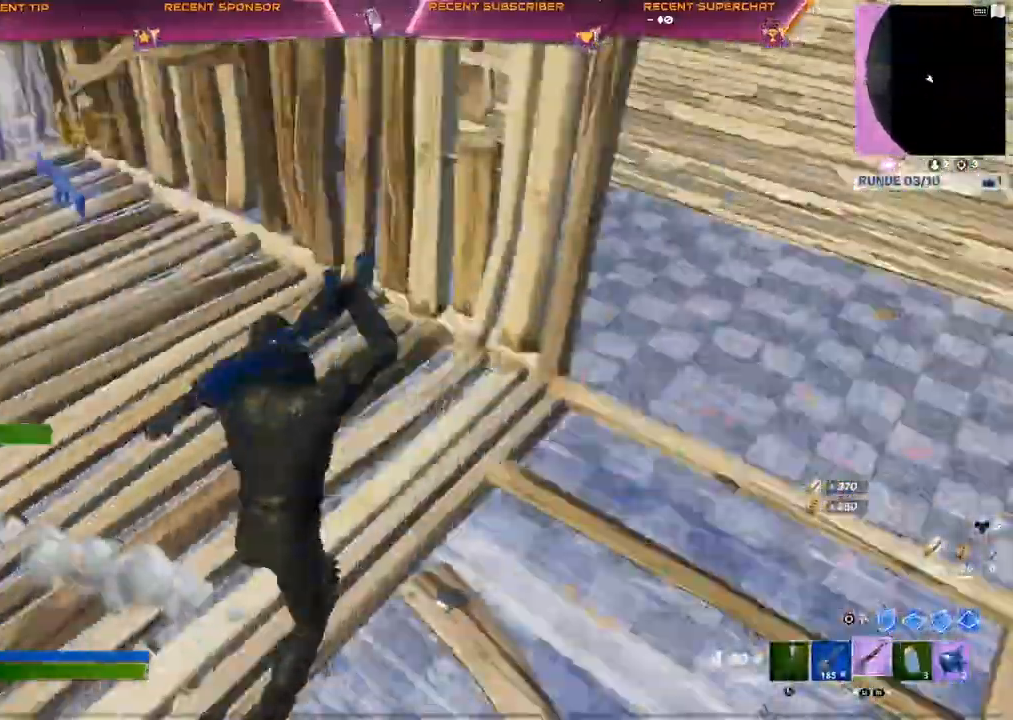
{"dt_ms": 500, "buttons": [], "left_stick": "center", "right_stick": "center", "events": [[17, "CIRCLE", "down"], [67, "CIRCLE", "up"], [117, "left_stick", "center"], [117, "right_stick", "up-left"], [183, "SQUARE", "down"], [200, "SQUARE", "up"], [217, "right_stick", "center"], [267, "SQUARE", "down"], [300, "SQUARE", "up"], [367, "SQUARE", "down"], [433, "SQUARE", "up"]]}
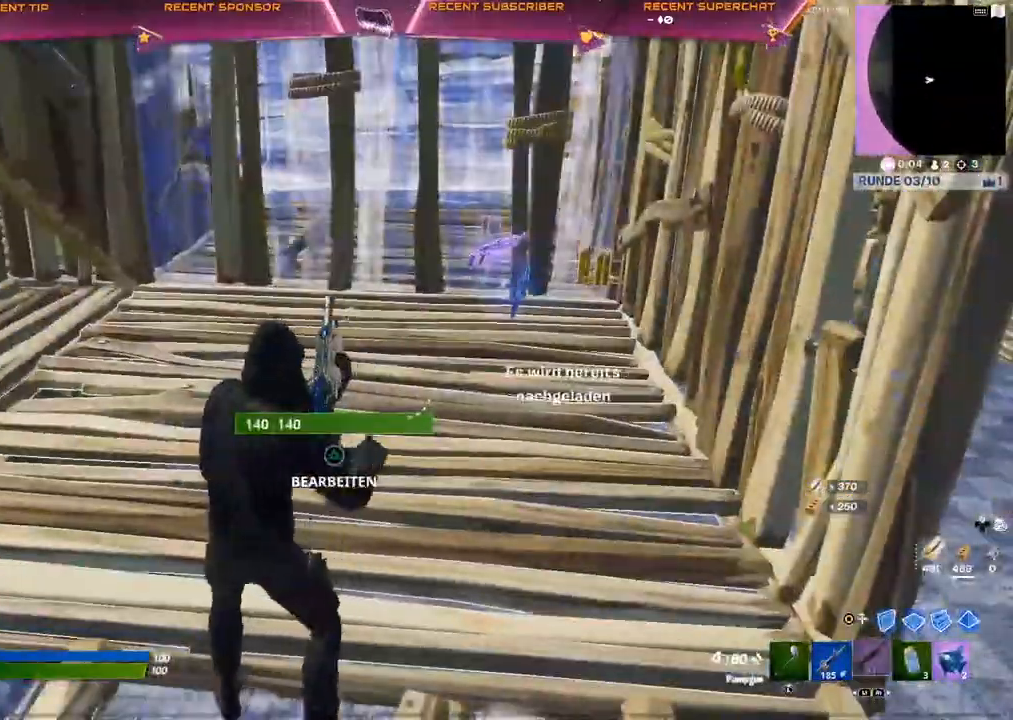
{"dt_ms": 500, "buttons": ["L1"], "left_stick": "up", "right_stick": "center", "events": [[83, "right_stick", "up-left"], [150, "right_stick", "center"], [183, "left_stick", "up"], [417, "L1", "down"]]}